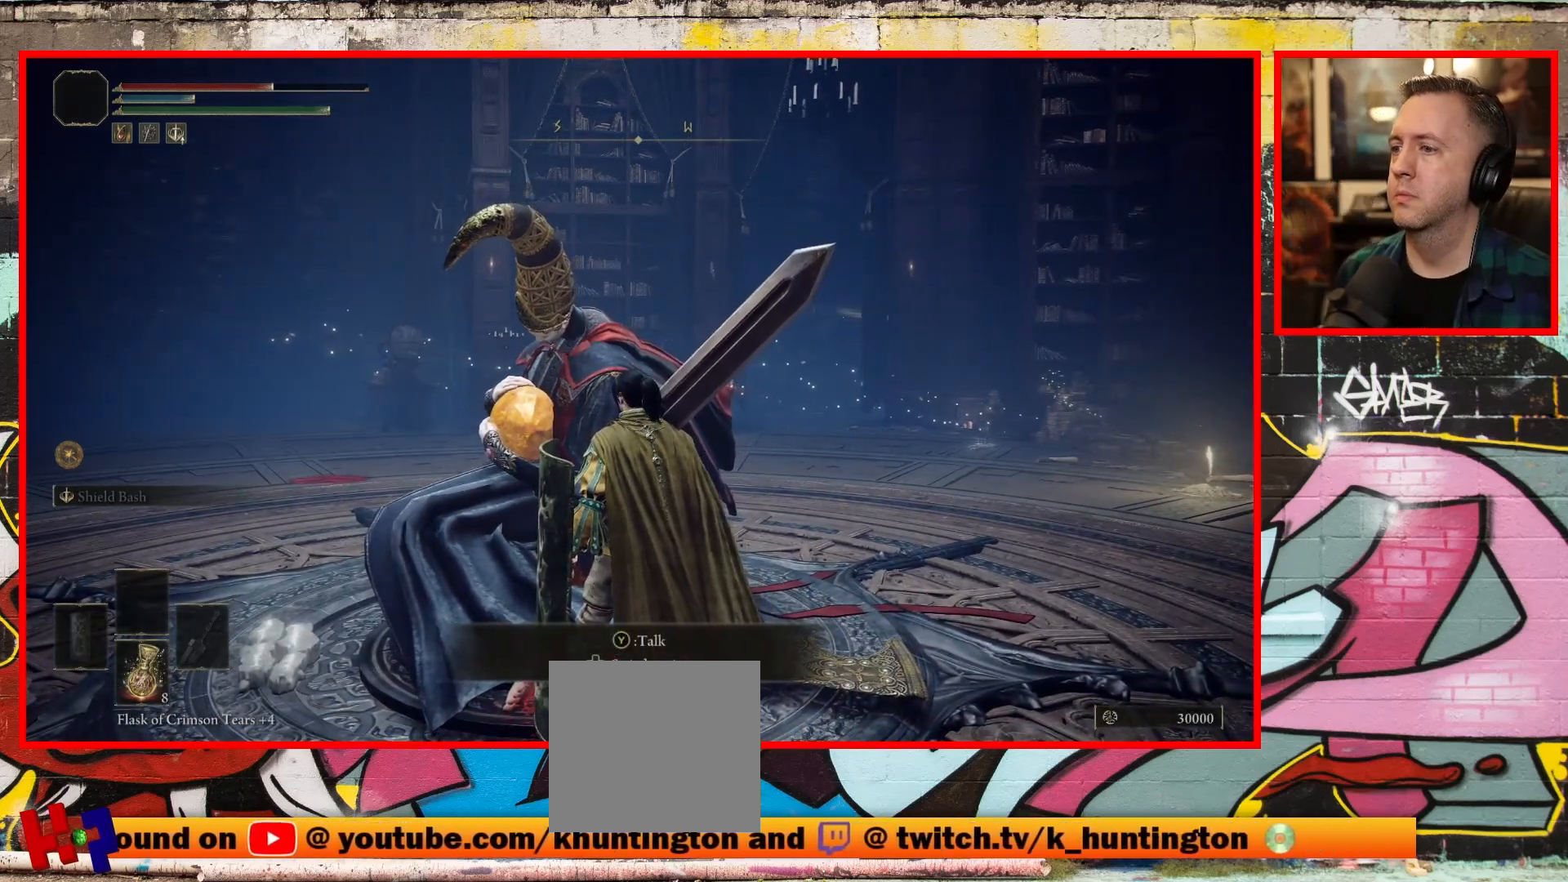
Gameplay with a controller (Xbox layout); each line is a JSON object with the inputs held at the frame after it. "events" lists button and stick changes between this image and that frame as [ms after this image, input, new state], when the widget could be followed in between.
{"buttons": [], "left_stick": "center", "right_stick": "center", "events": [[417, "Y", "down"], [500, "Y", "up"]]}
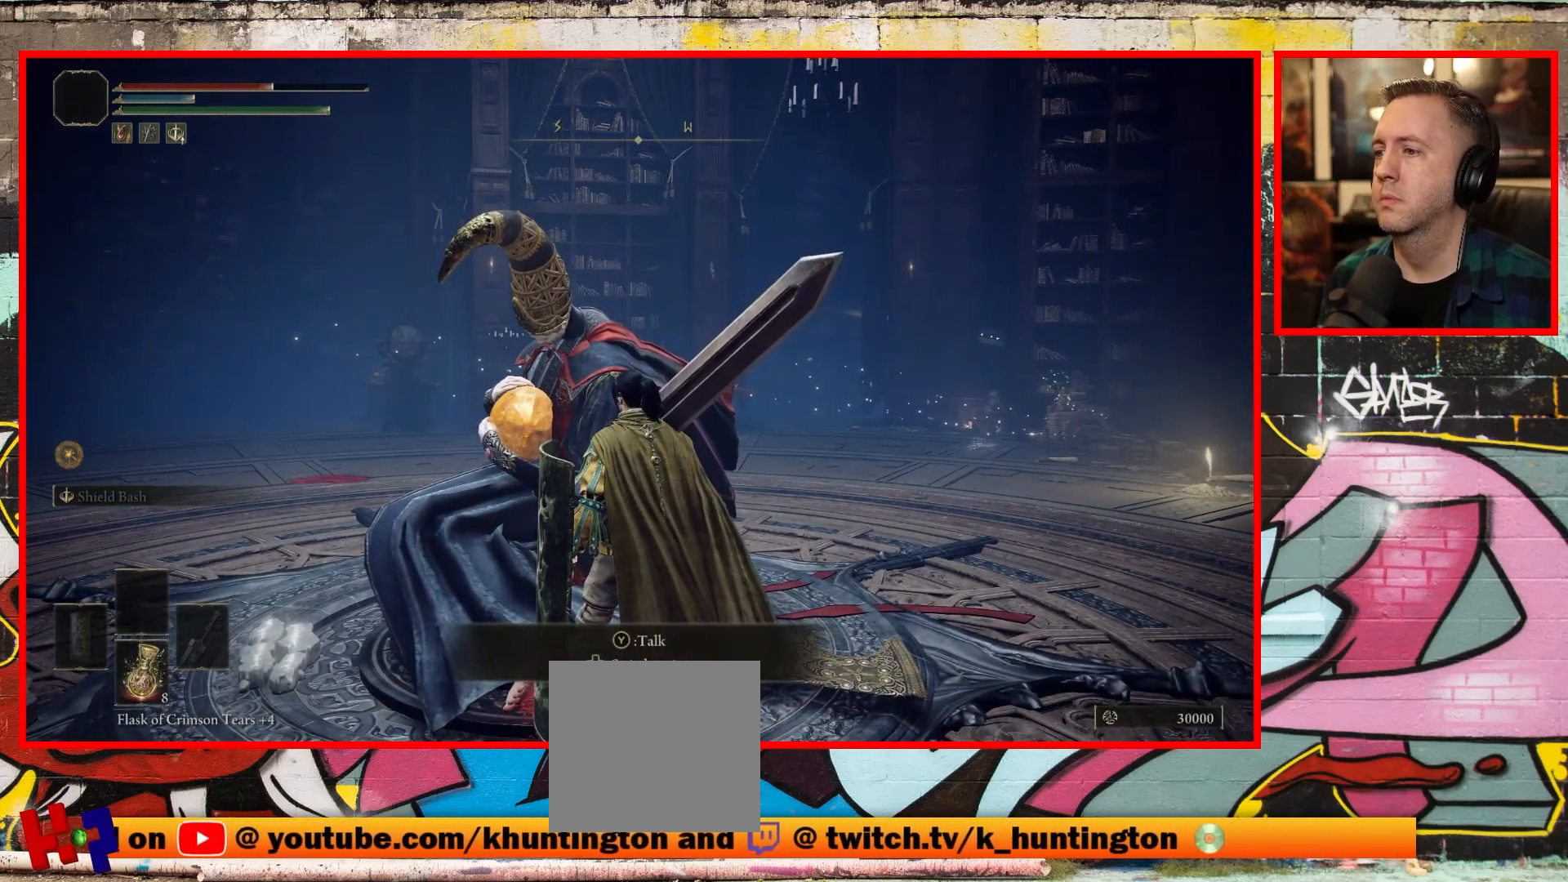
{"buttons": [], "left_stick": "center", "right_stick": "center", "events": []}
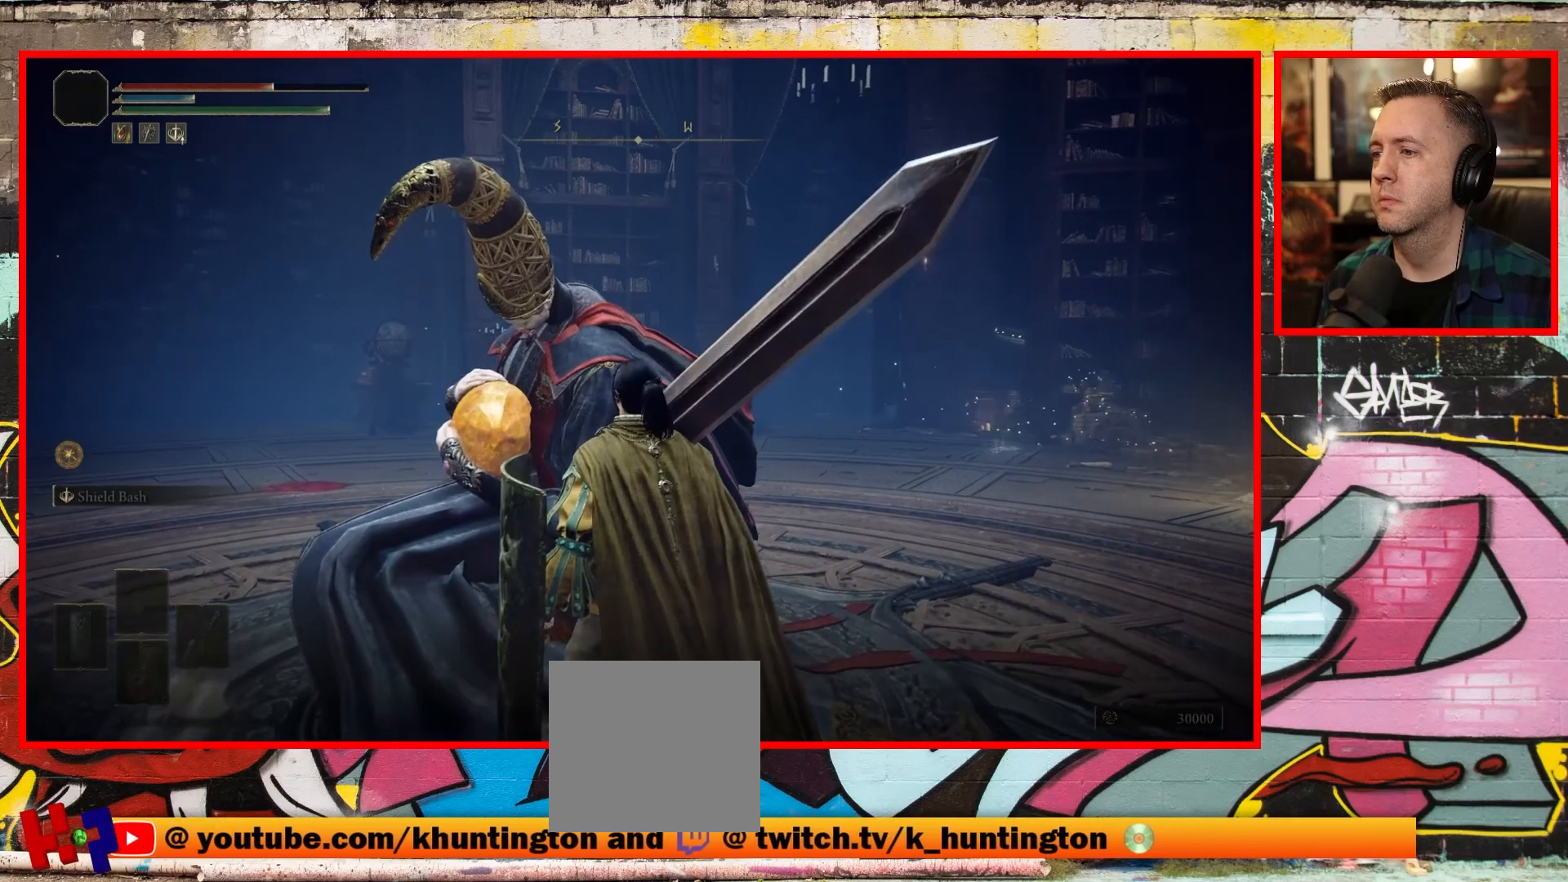
{"buttons": [], "left_stick": "center", "right_stick": "center", "events": [[100, "A", "down"], [200, "A", "up"]]}
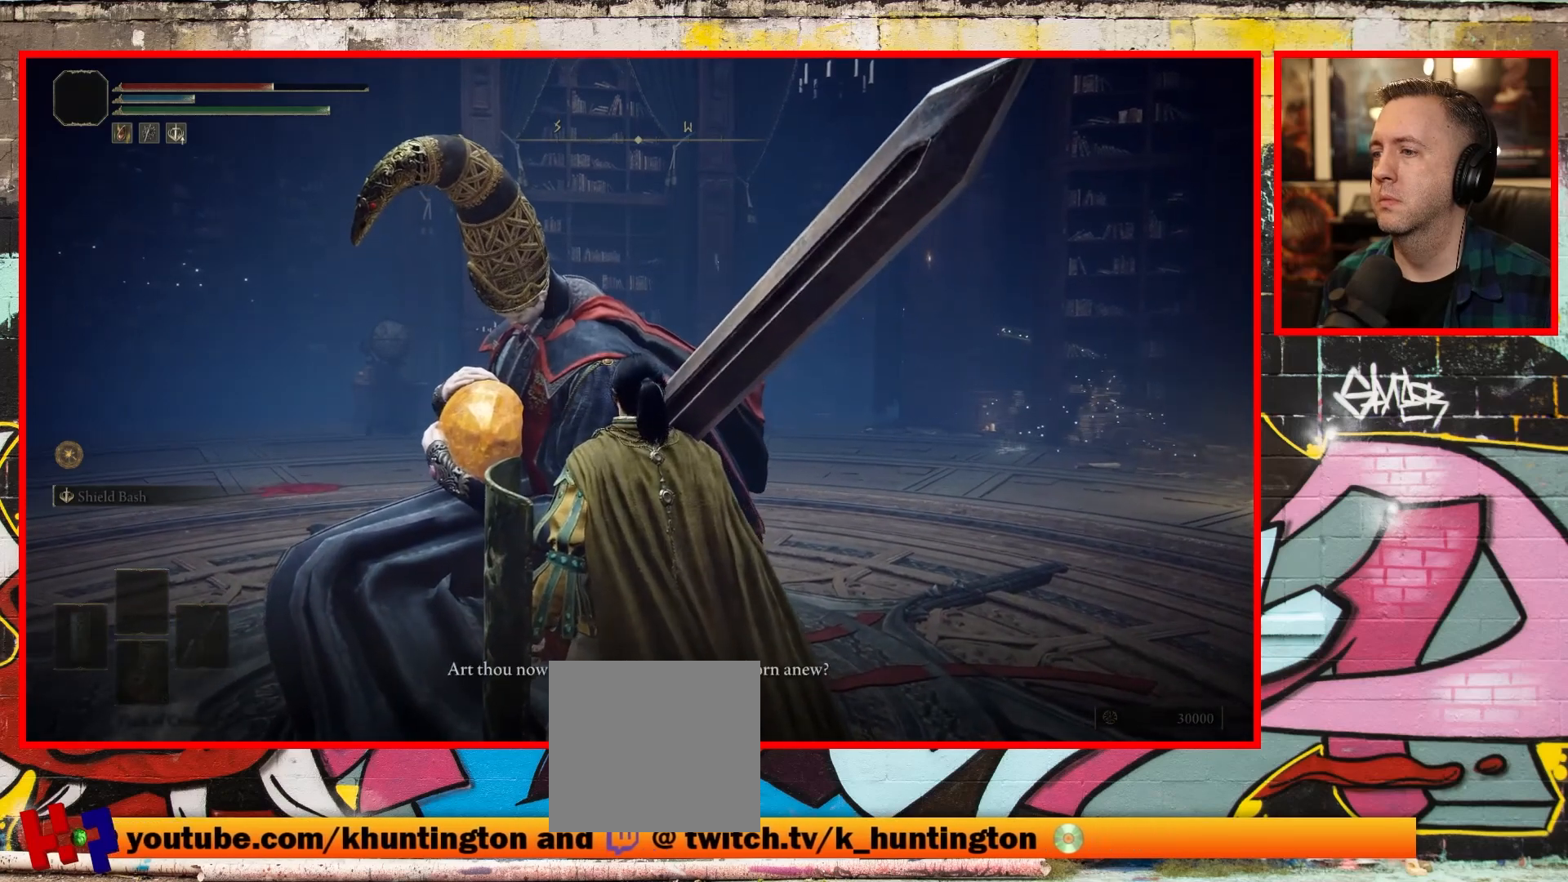
{"buttons": [], "left_stick": "center", "right_stick": "center", "events": []}
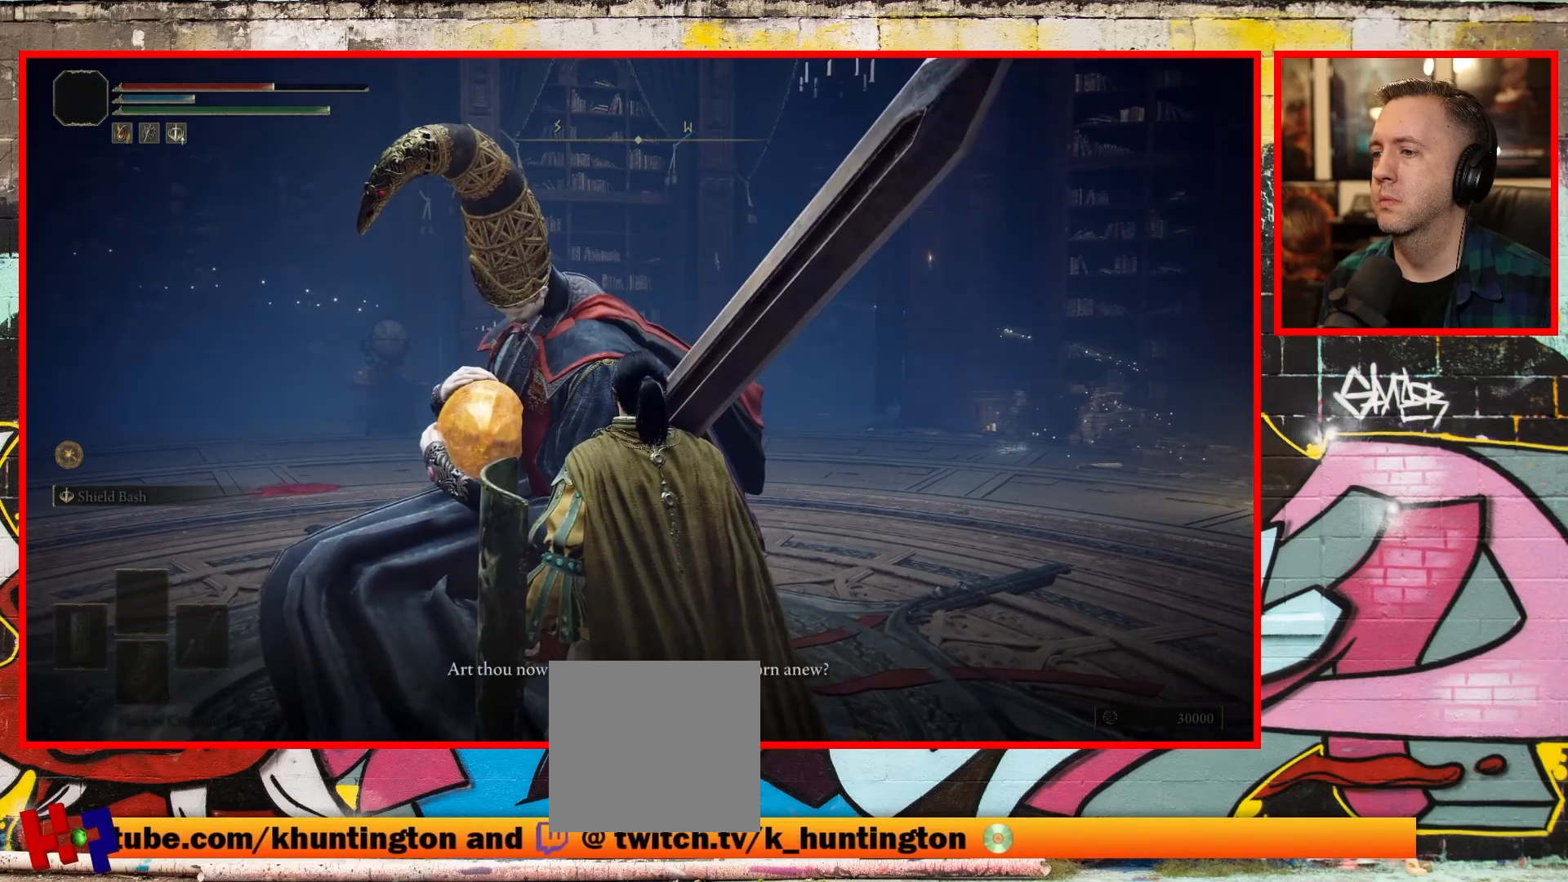
{"buttons": [], "left_stick": "center", "right_stick": "center", "events": []}
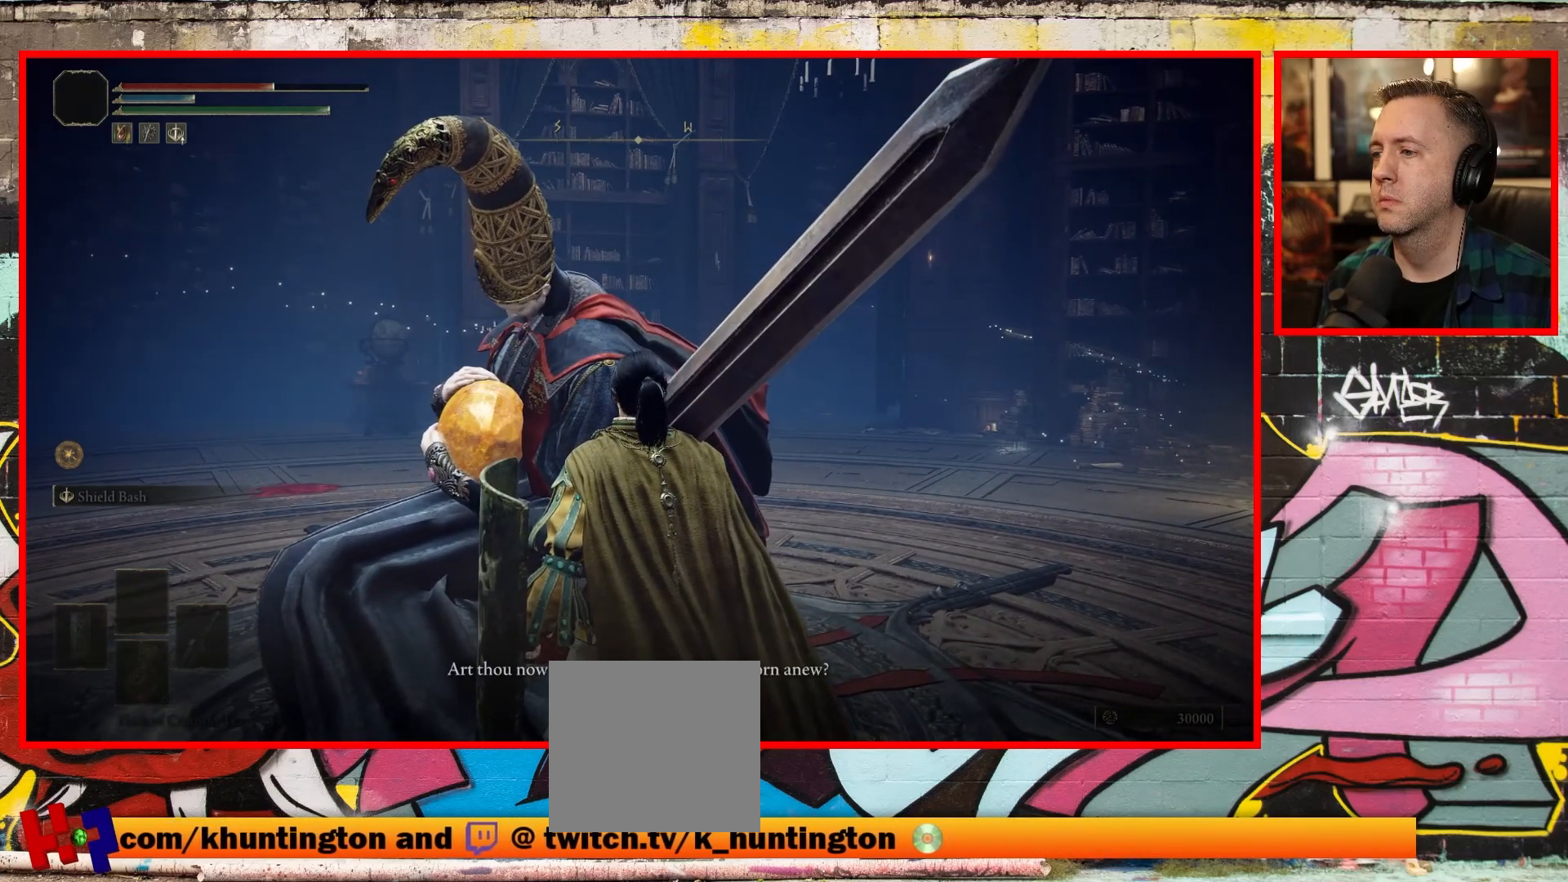
{"buttons": [], "left_stick": "center", "right_stick": "center", "events": [[33, "A", "down"], [150, "A", "up"]]}
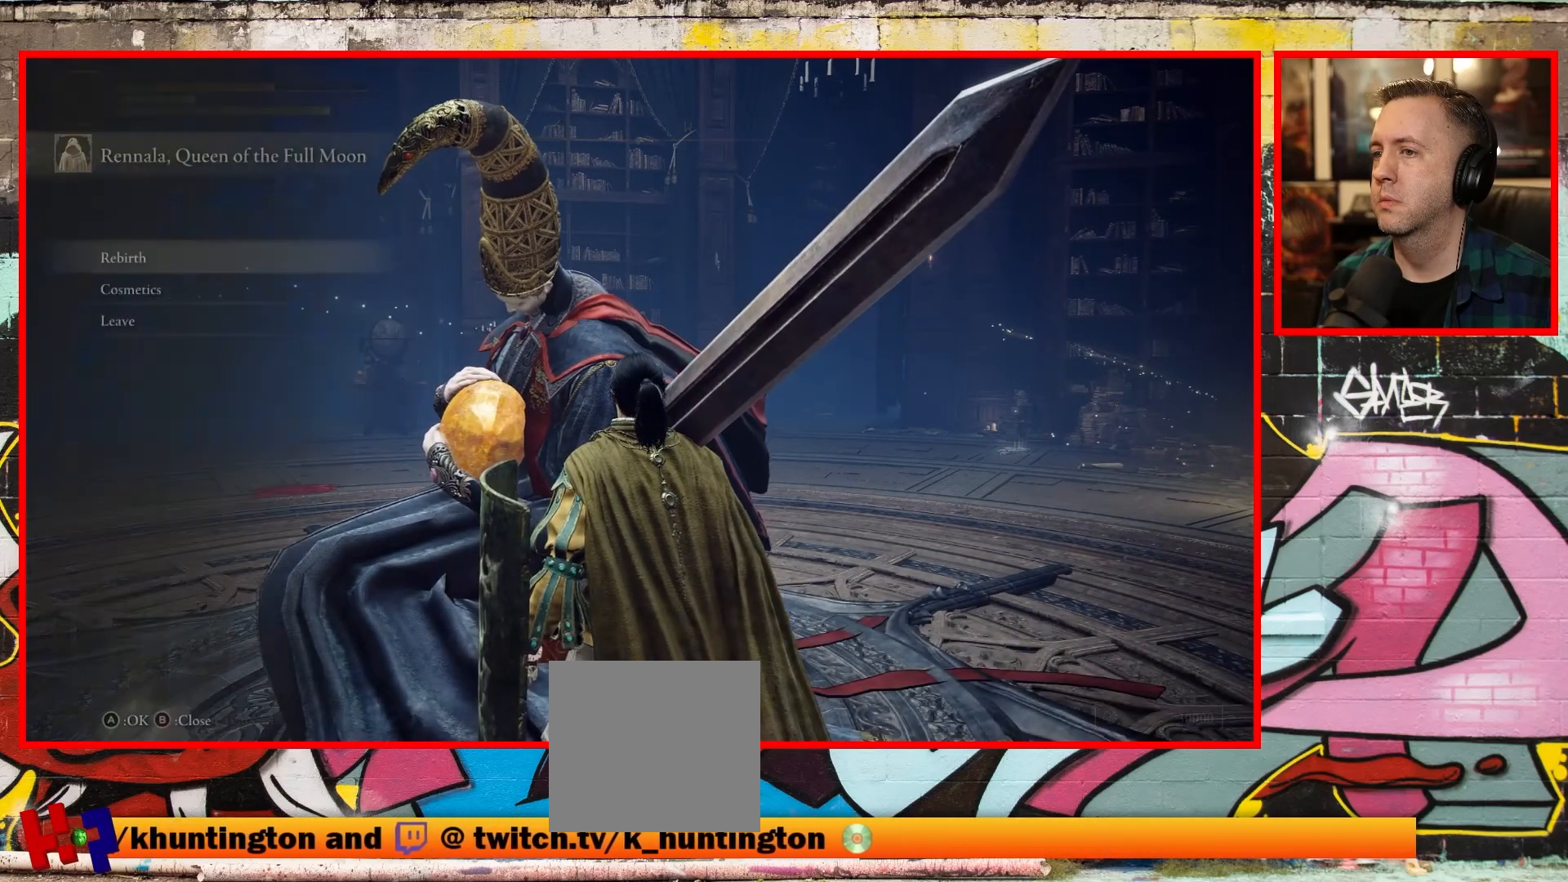
{"buttons": ["DPAD_DOWN"], "left_stick": "center", "right_stick": "center", "events": [[450, "DPAD_DOWN", "down"]]}
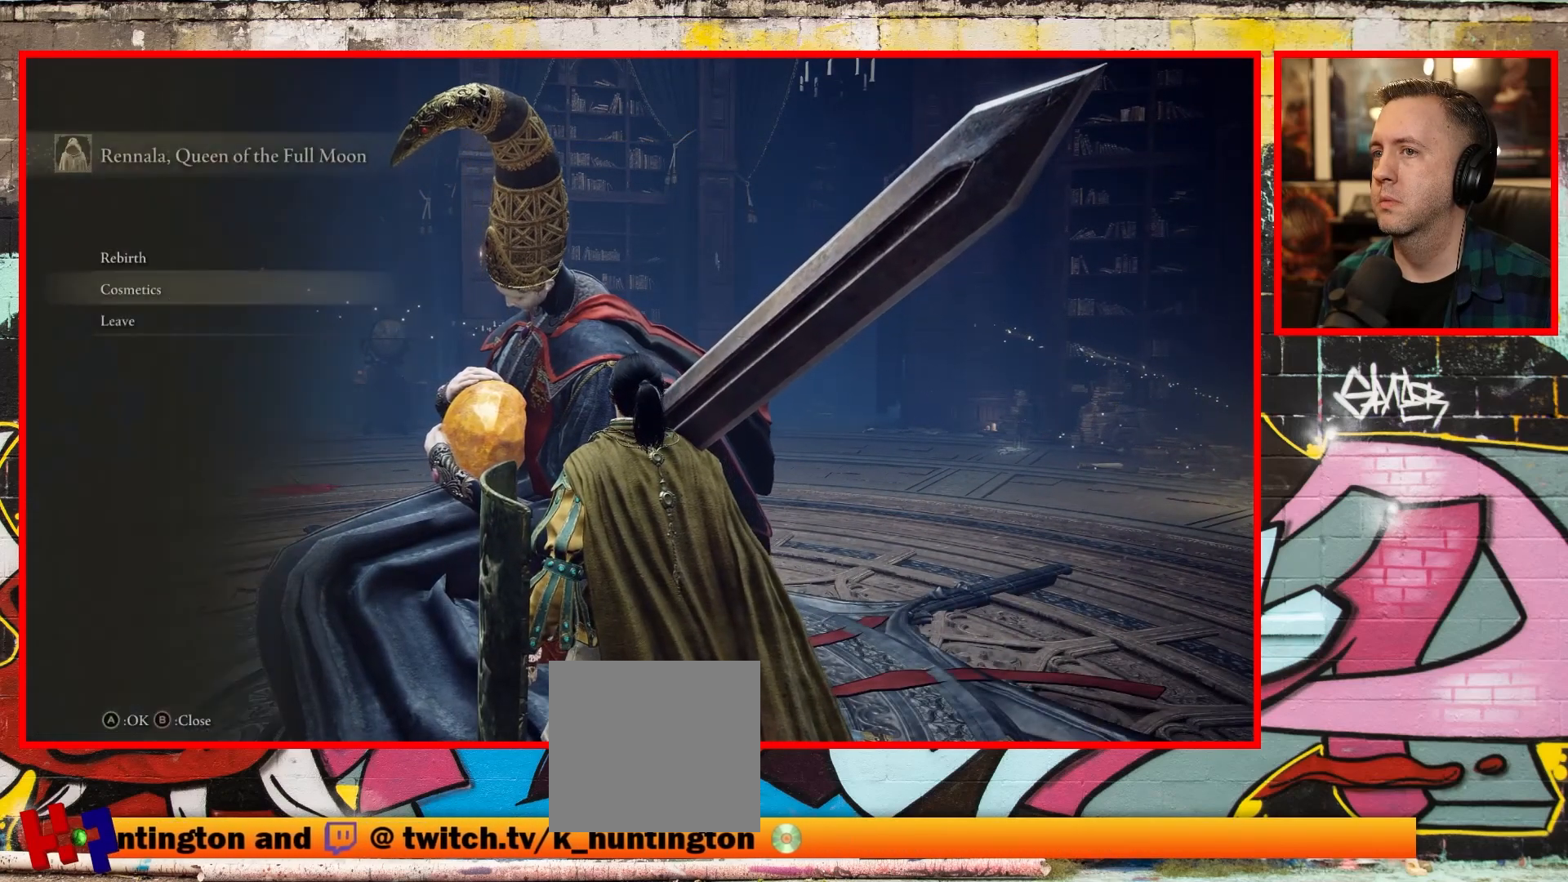
{"buttons": [], "left_stick": "center", "right_stick": "center", "events": [[233, "DPAD_DOWN", "up"]]}
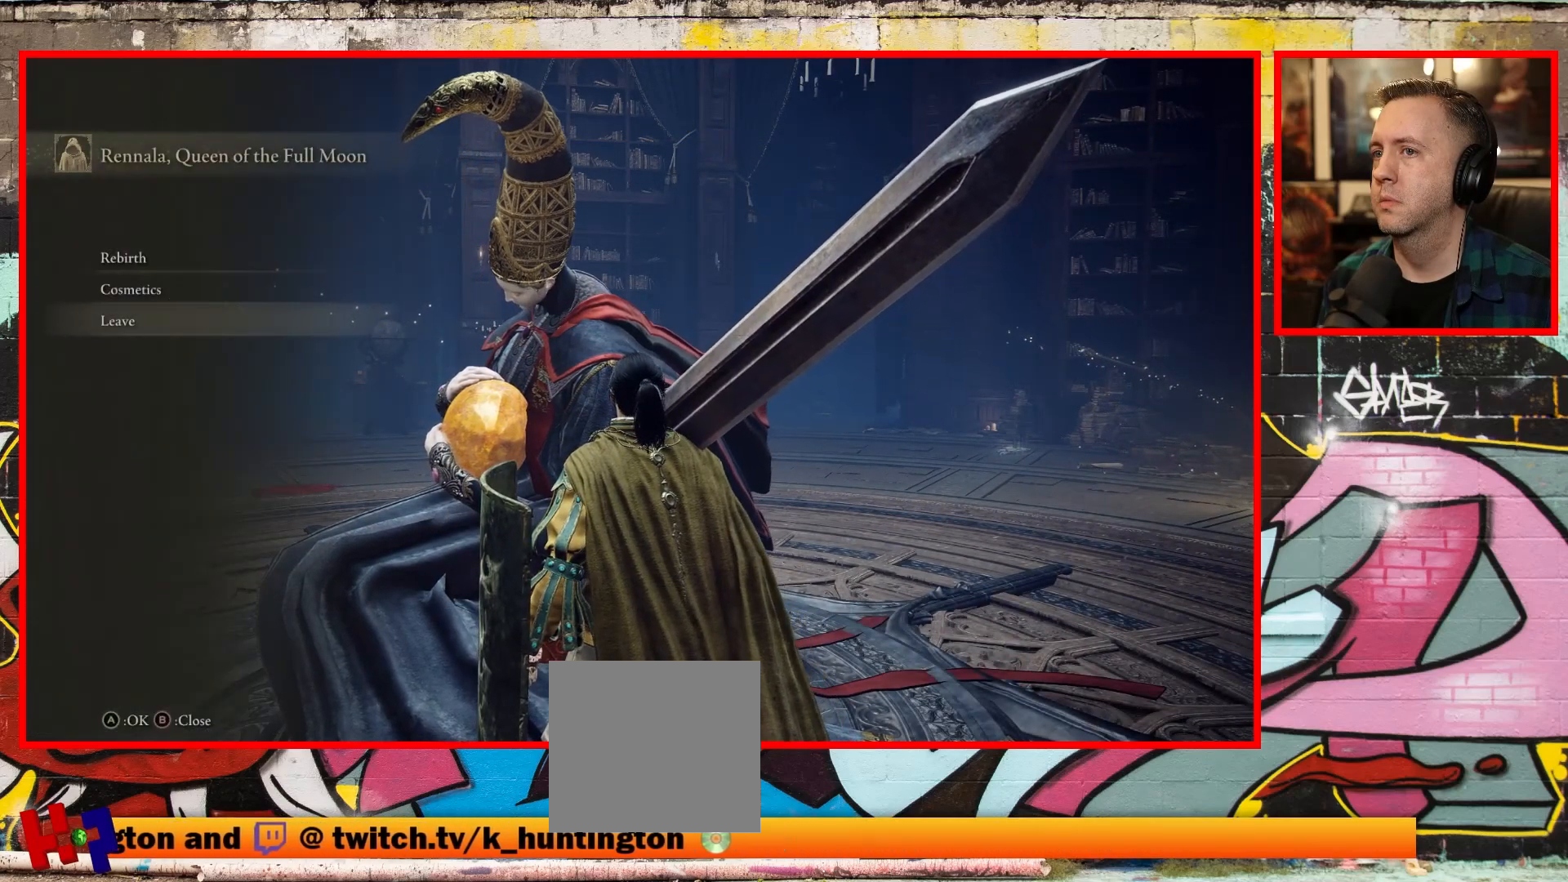
{"buttons": [], "left_stick": "center", "right_stick": "center", "events": [[50, "A", "down"], [150, "A", "up"]]}
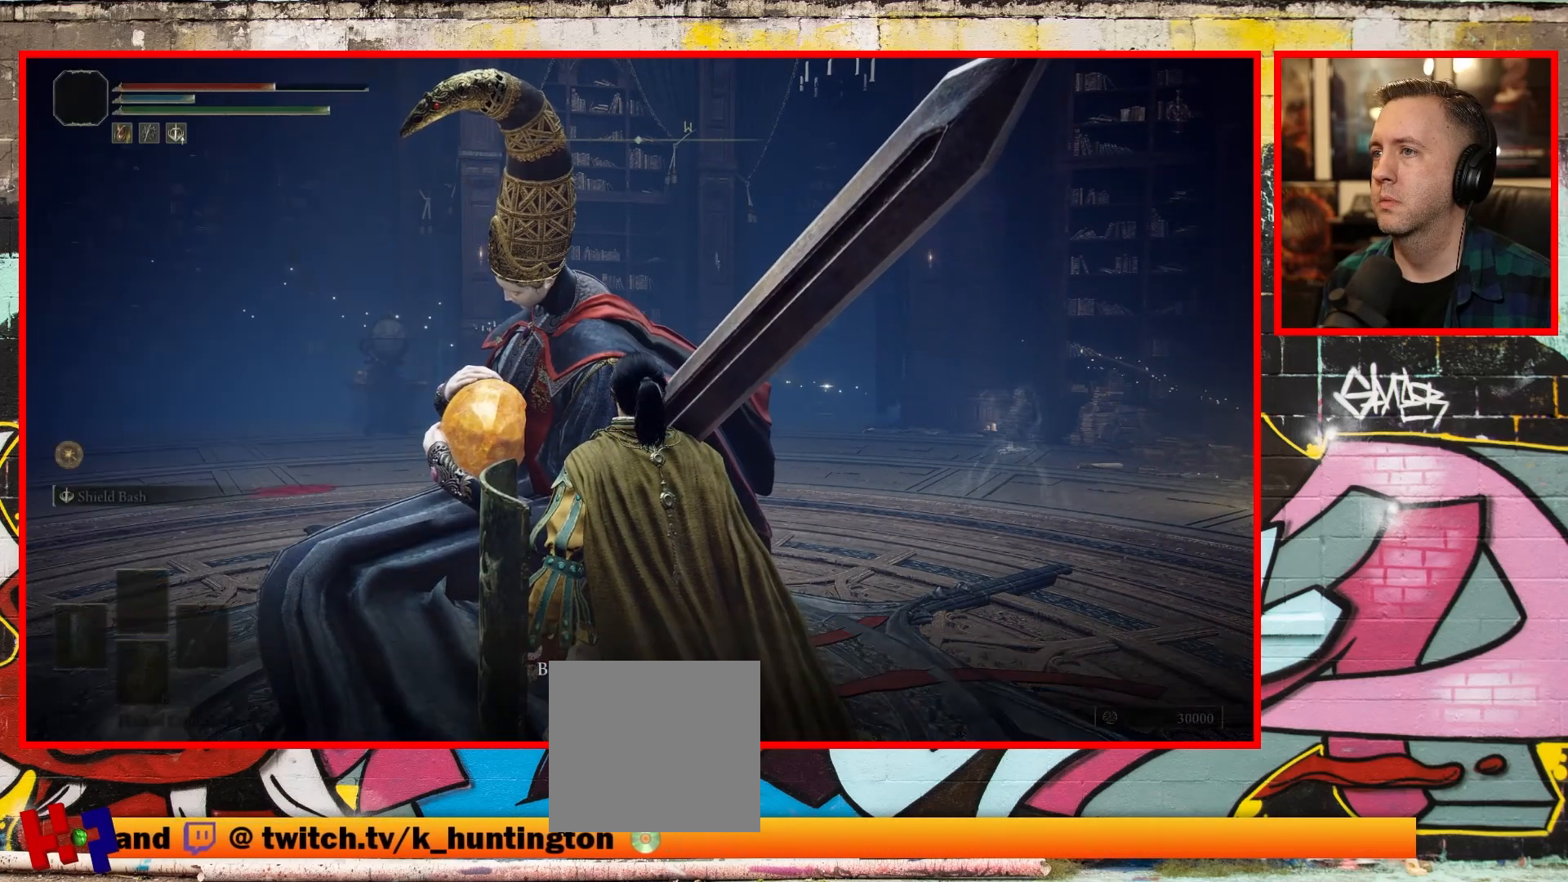
{"buttons": [], "left_stick": "center", "right_stick": "center", "events": [[83, "B", "down"], [133, "B", "up"]]}
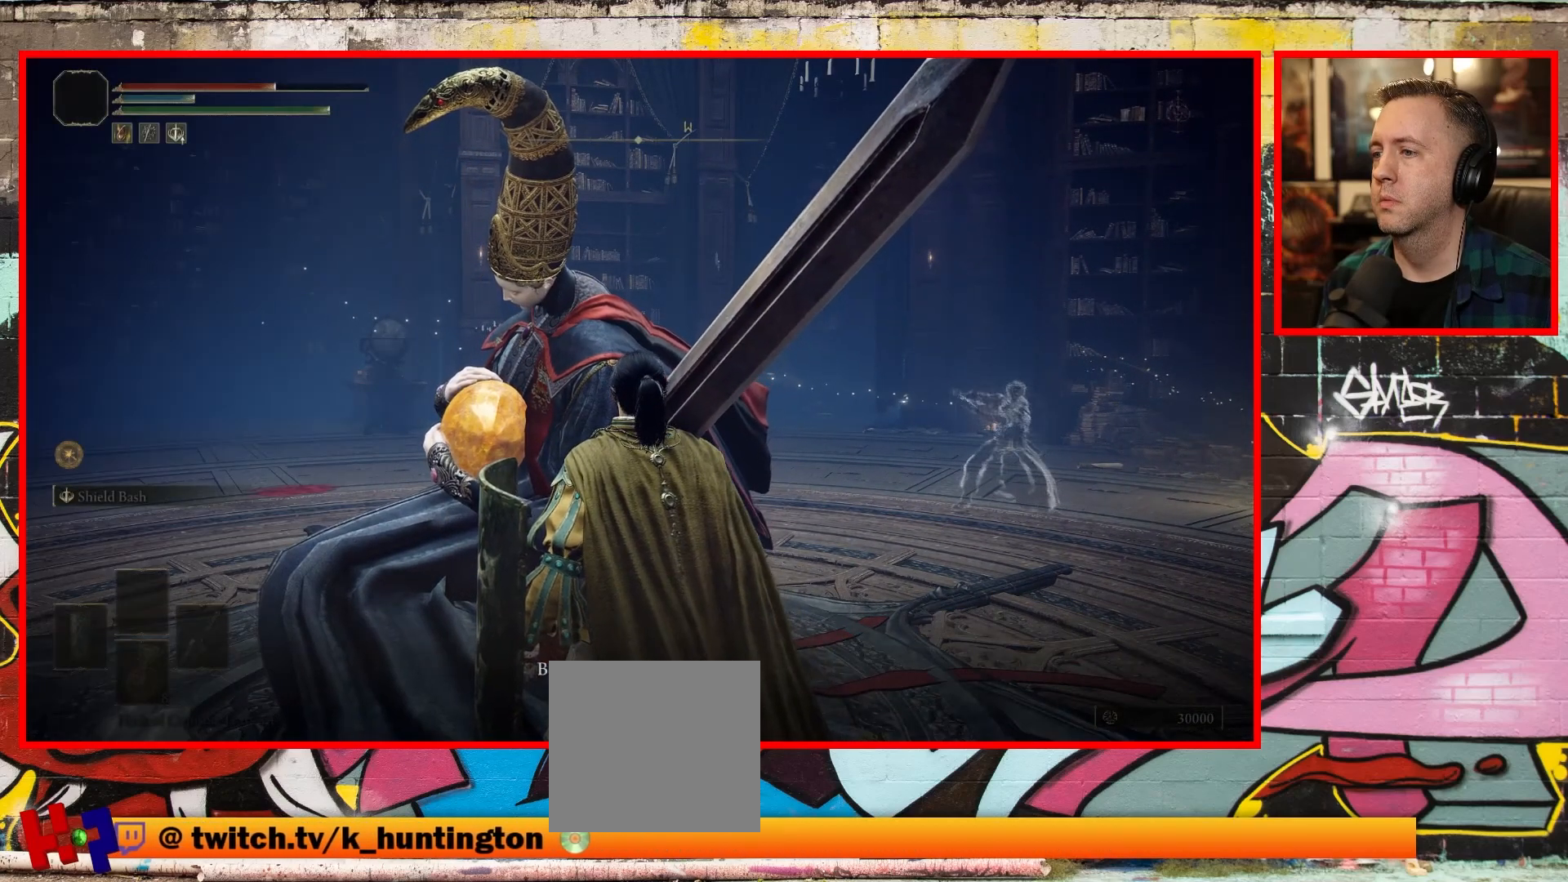
{"buttons": [], "left_stick": "center", "right_stick": "center", "events": [[267, "A", "down"], [367, "A", "up"]]}
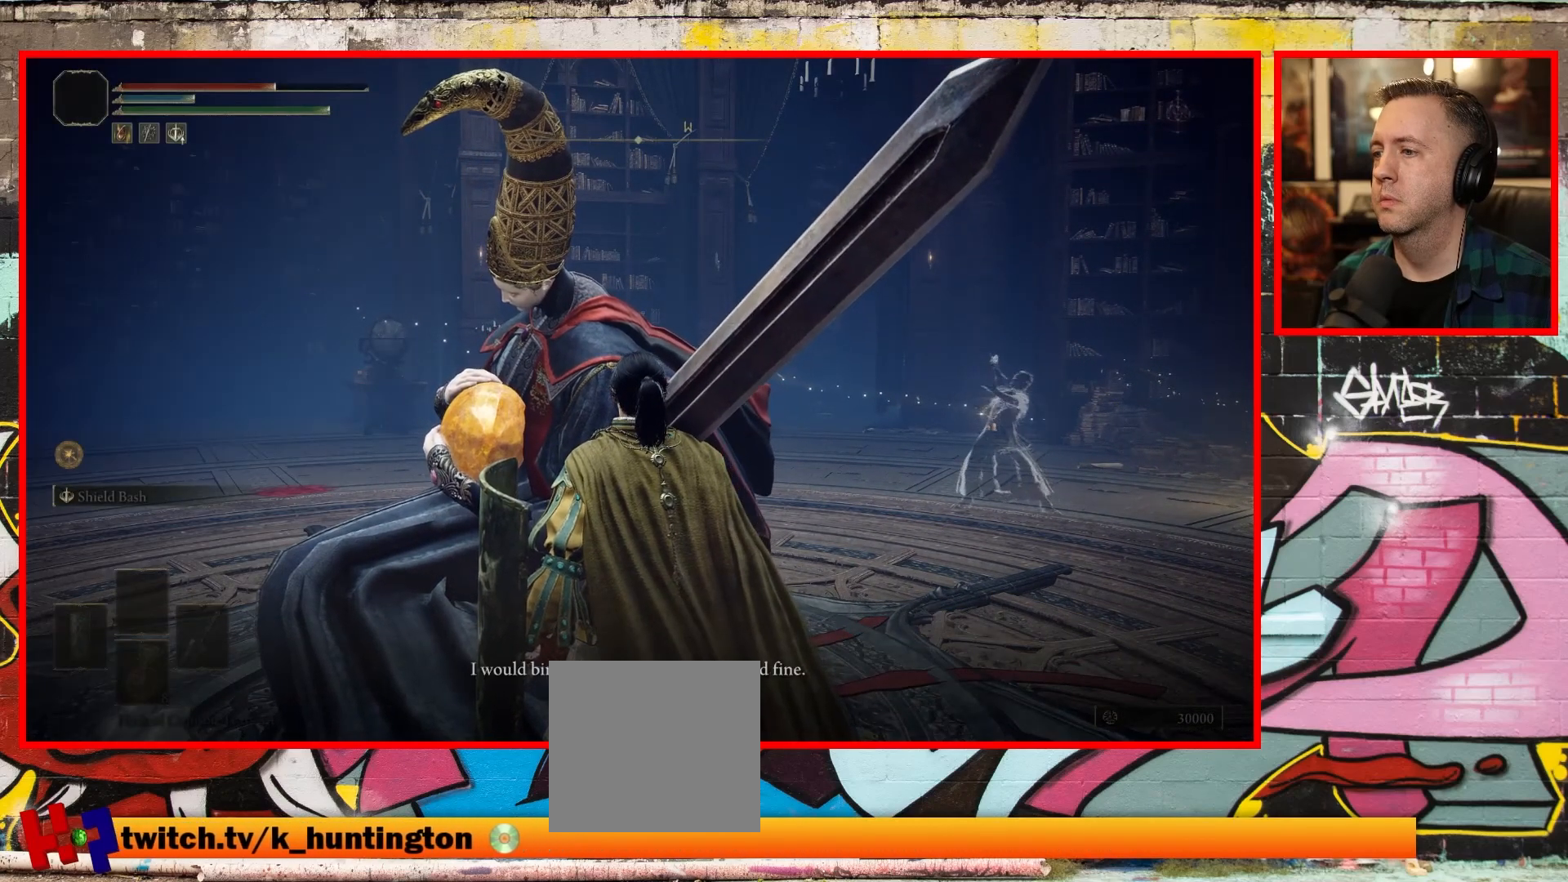
{"buttons": [], "left_stick": "center", "right_stick": "center", "events": [[250, "A", "down"], [400, "A", "up"]]}
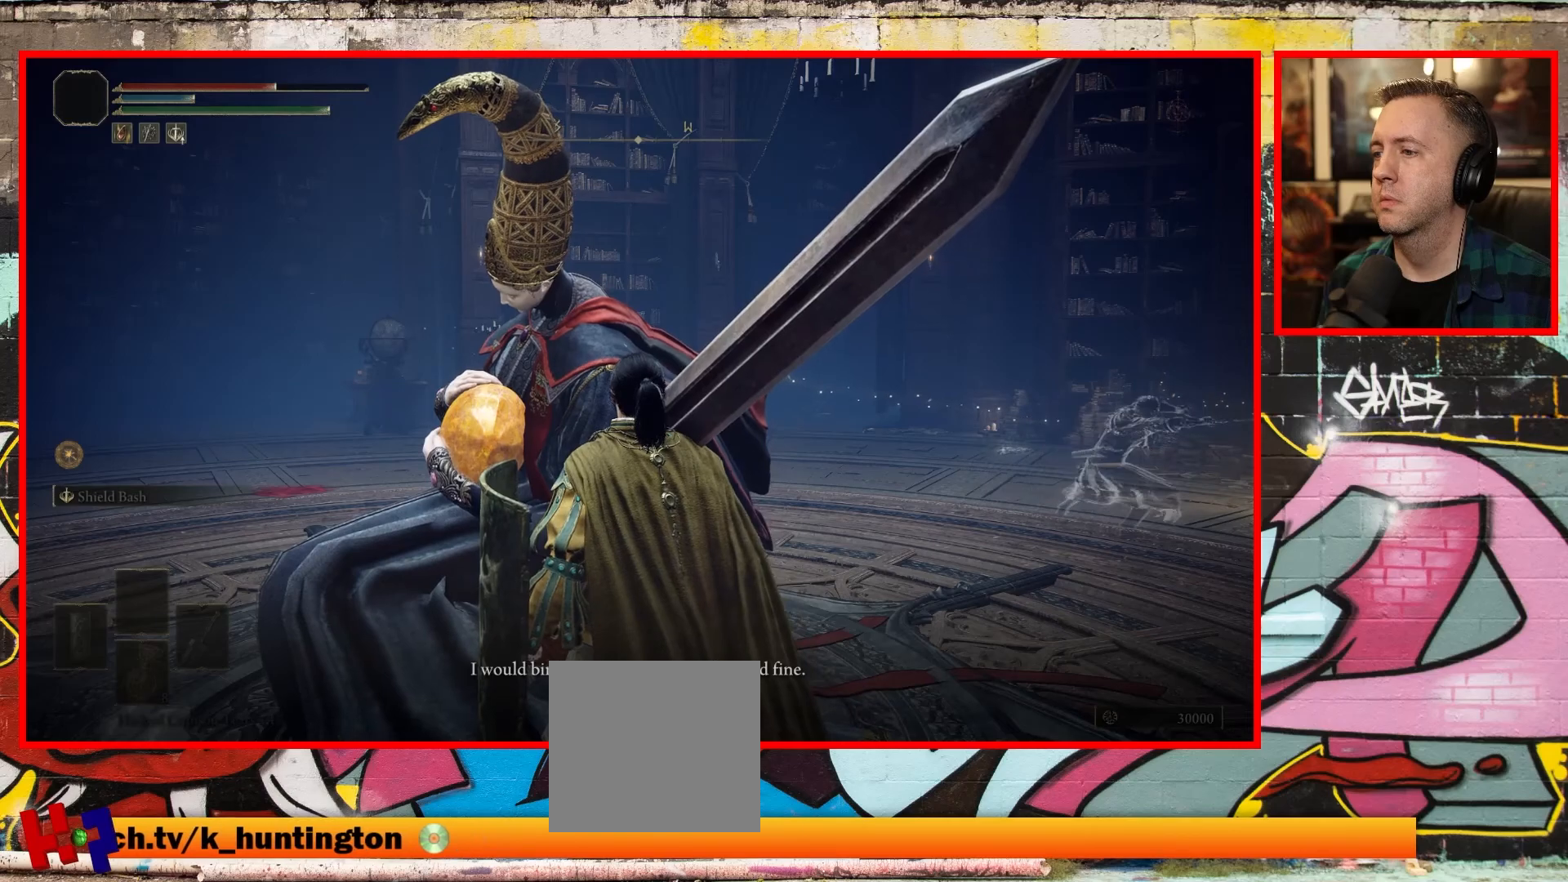
{"buttons": [], "left_stick": "center", "right_stick": "center", "events": [[383, "A", "down"], [483, "A", "up"]]}
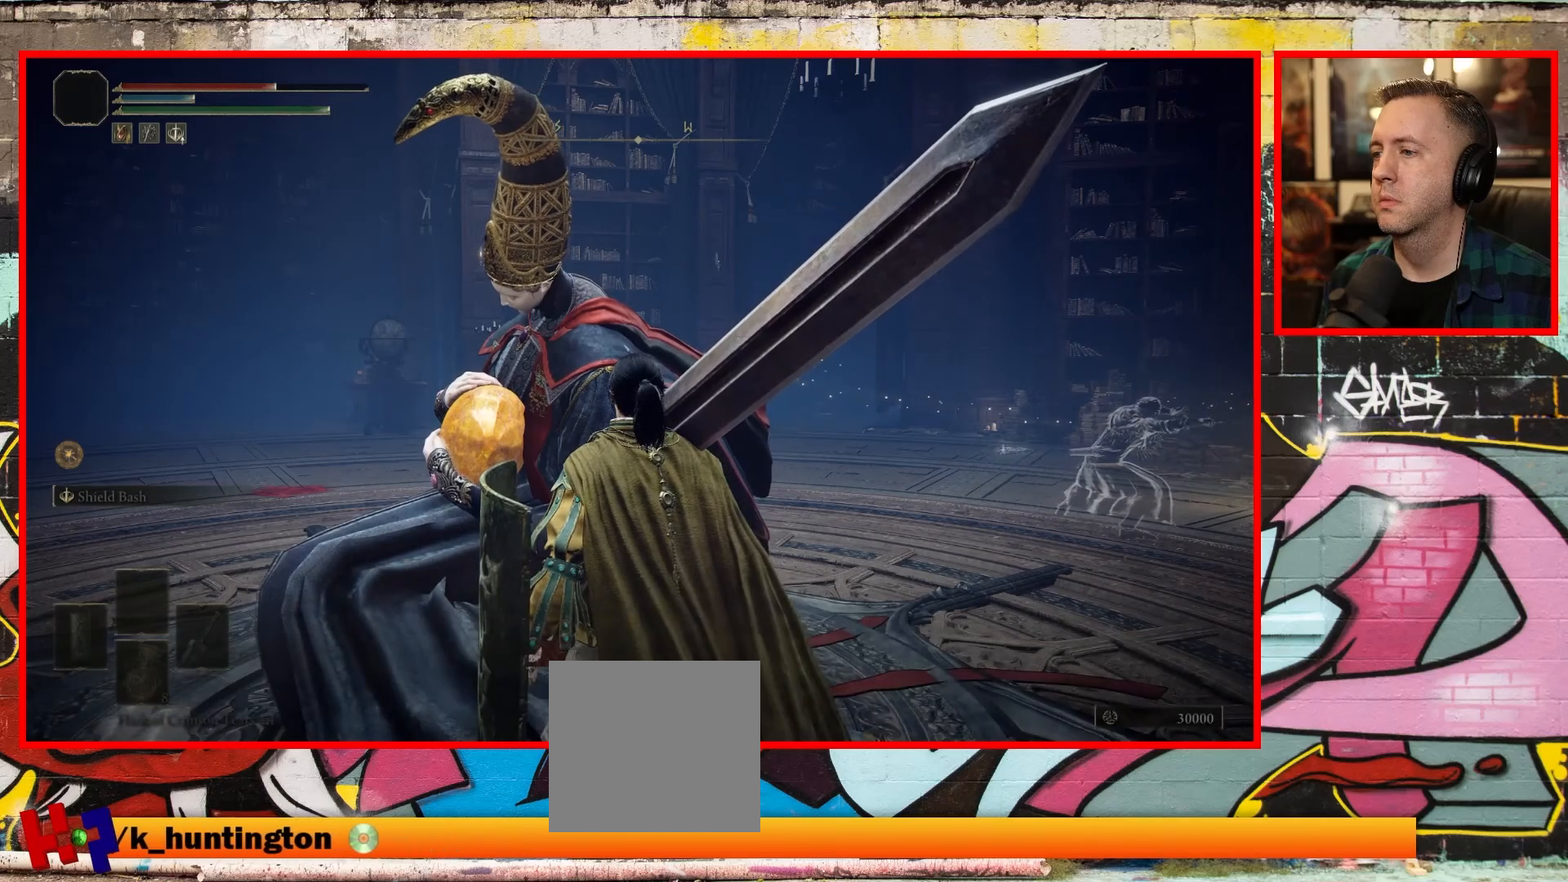
{"buttons": [], "left_stick": "right", "right_stick": "right", "events": [[450, "left_stick", "right"], [483, "right_stick", "right"]]}
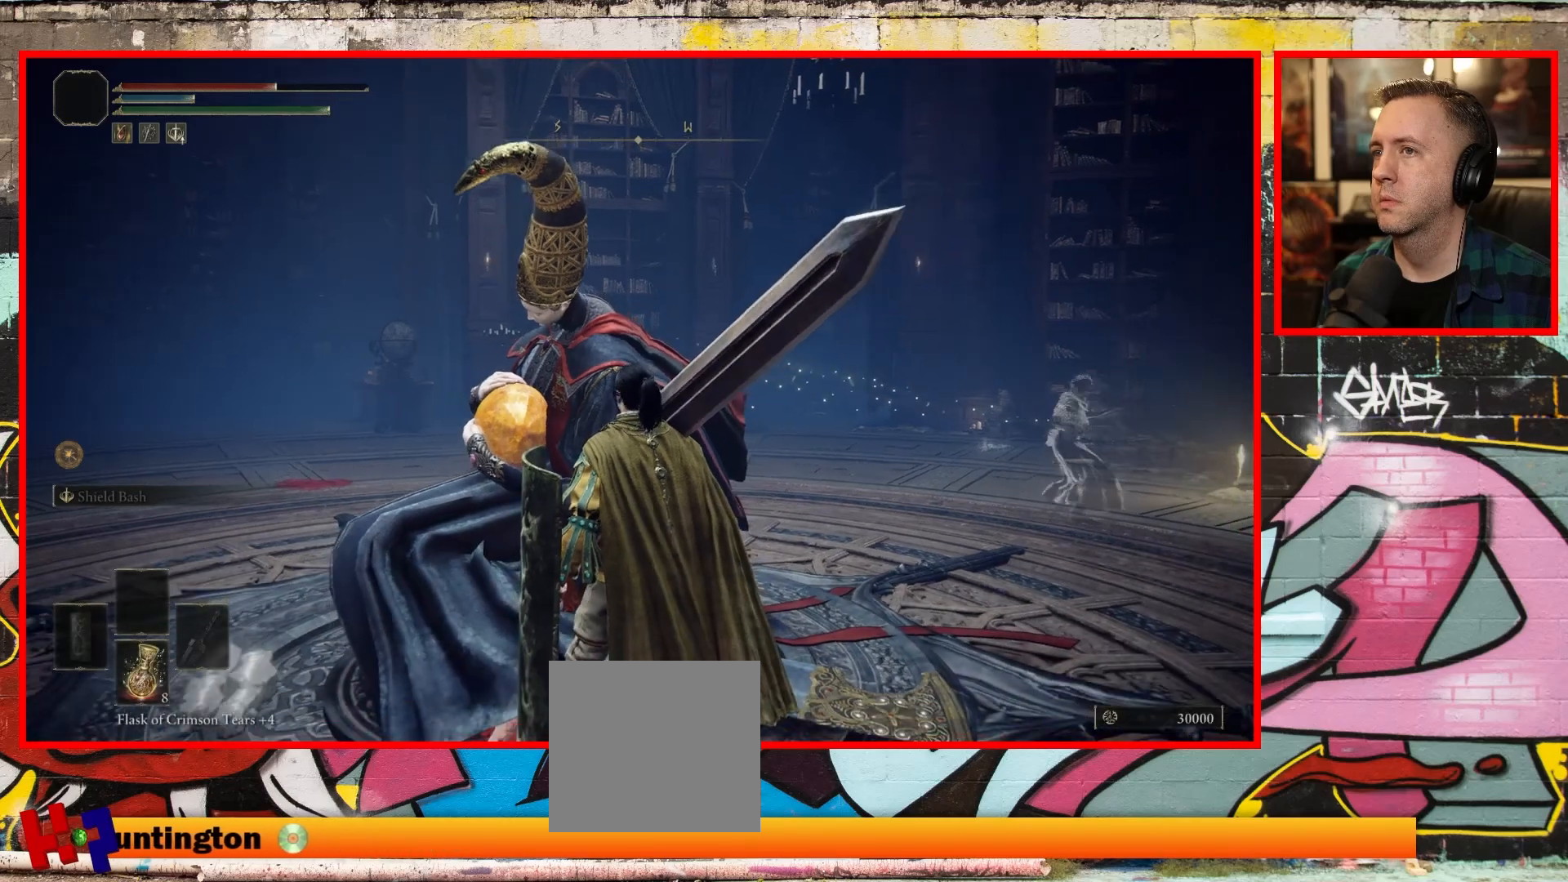
{"buttons": [], "left_stick": "up", "right_stick": "center", "events": [[33, "right_stick", "up-right"], [250, "left_stick", "up-right"], [467, "left_stick", "up"], [467, "right_stick", "center"]]}
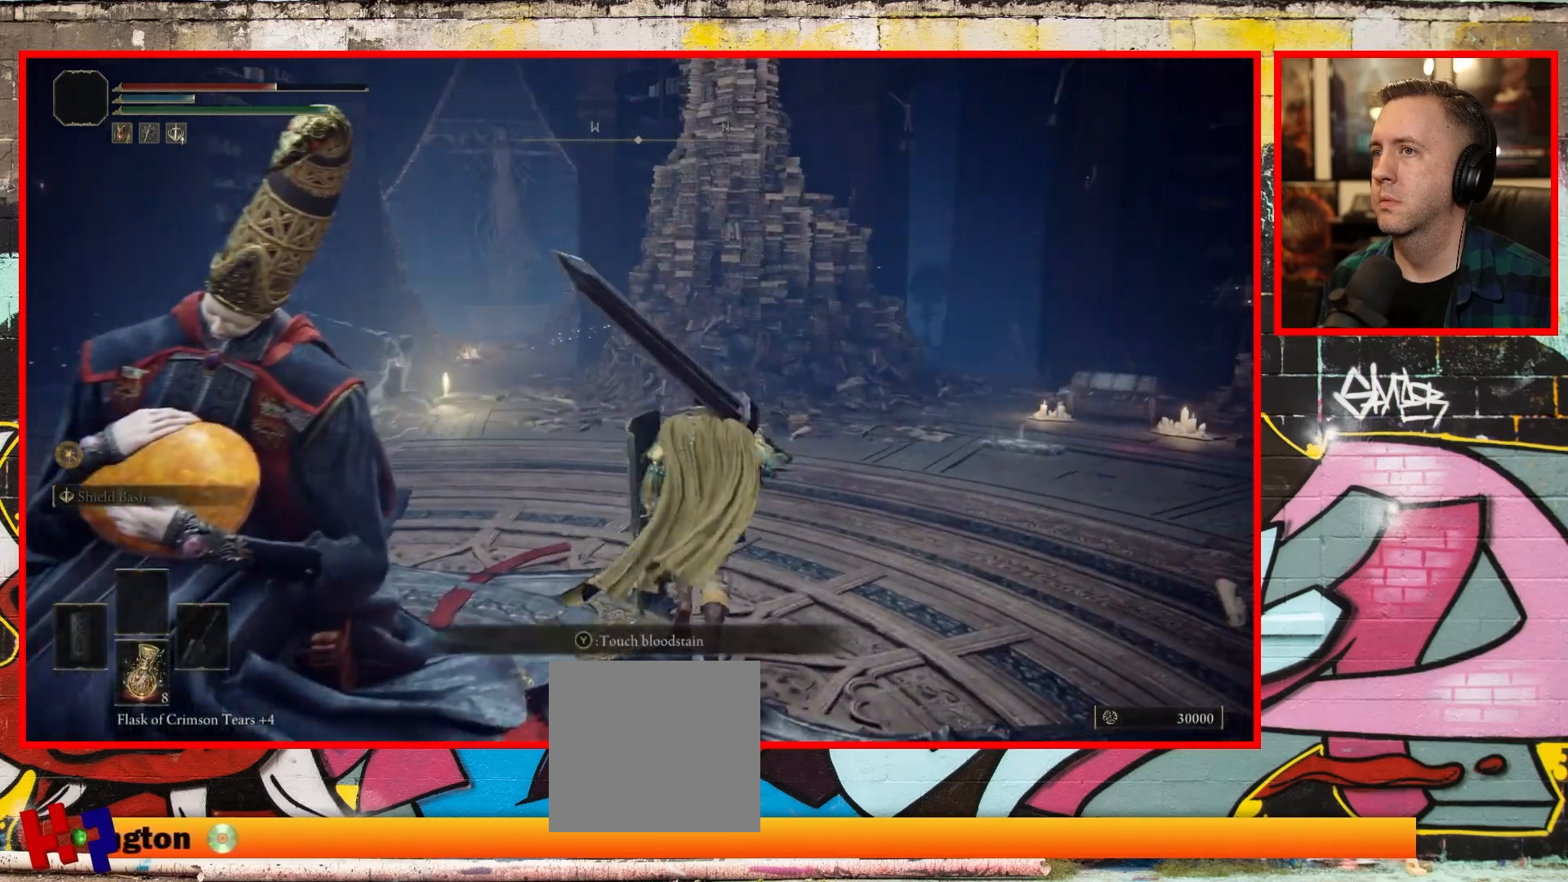
{"buttons": [], "left_stick": "up", "right_stick": "up-left", "events": [[417, "right_stick", "up-left"]]}
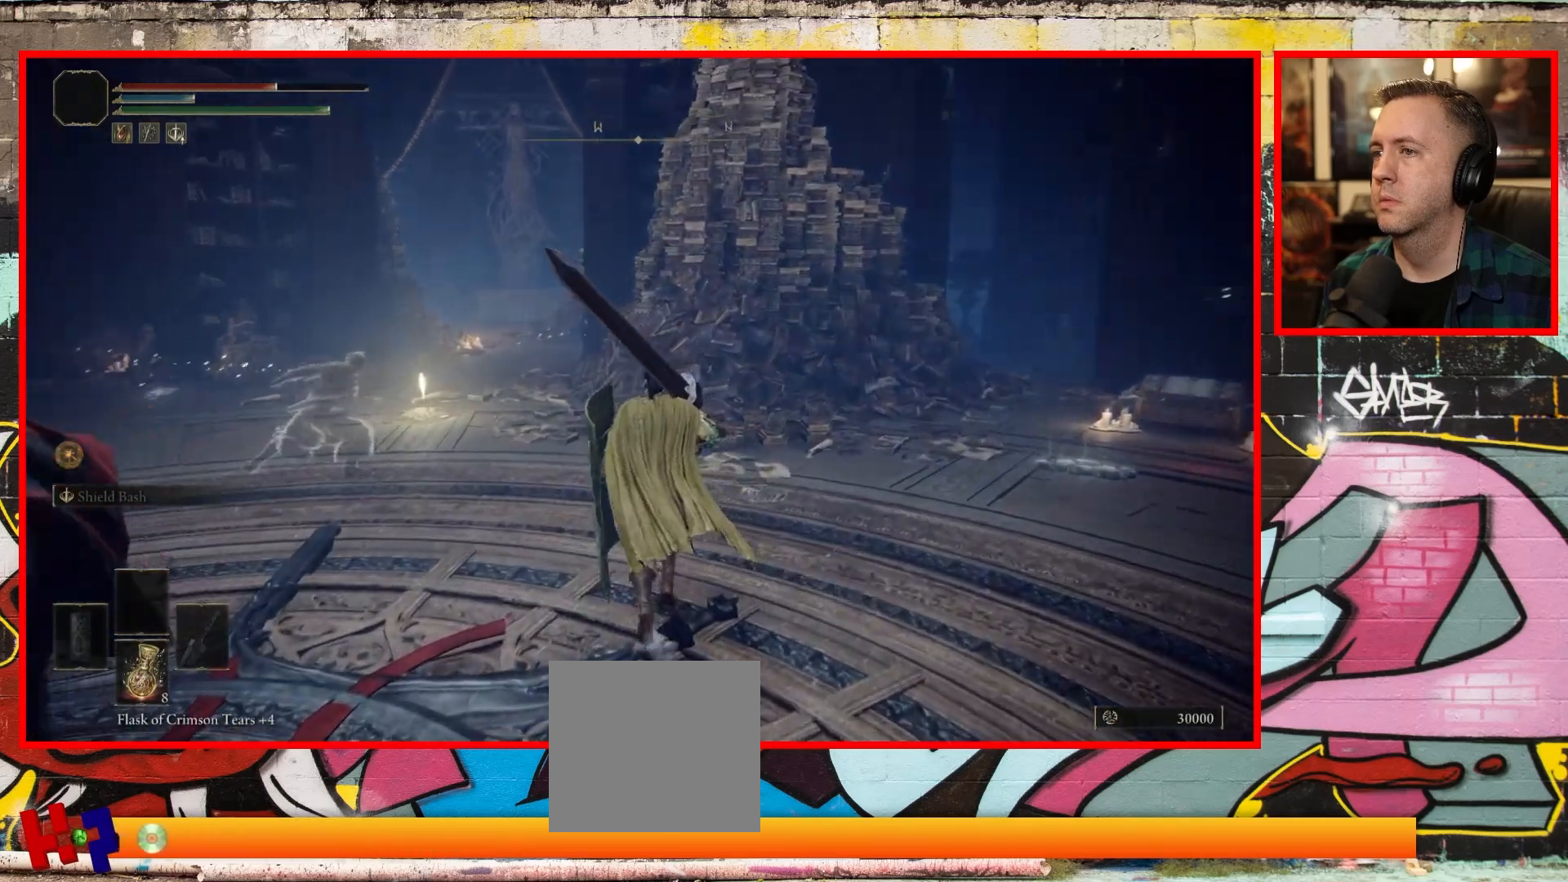
{"buttons": [], "left_stick": "up", "right_stick": "center", "events": [[133, "right_stick", "center"], [283, "B", "down"], [433, "B", "up"]]}
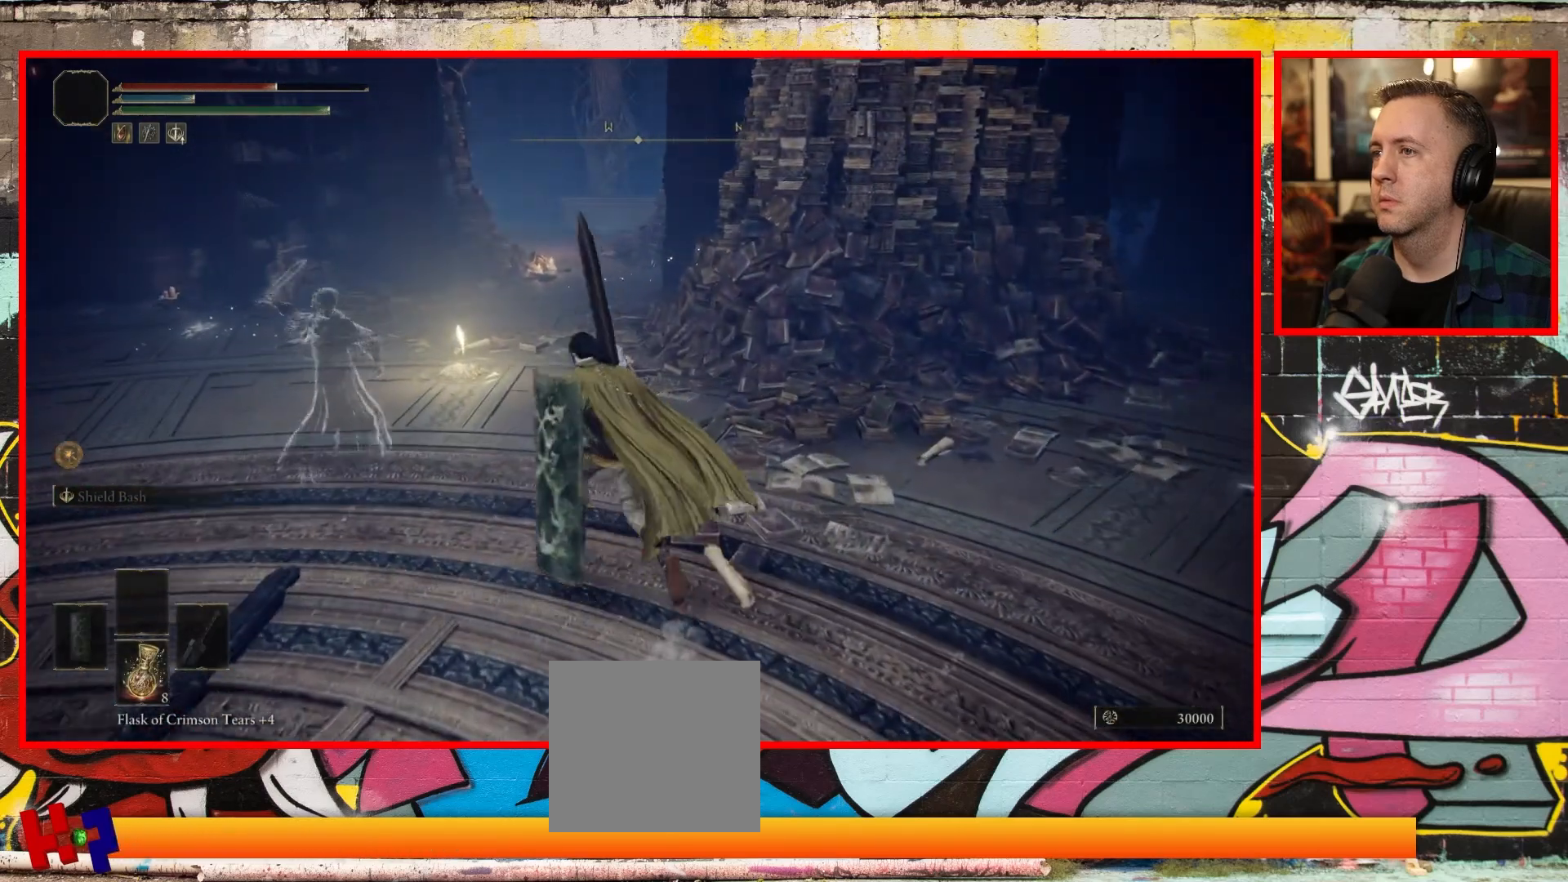
{"buttons": [], "left_stick": "up", "right_stick": "center", "events": []}
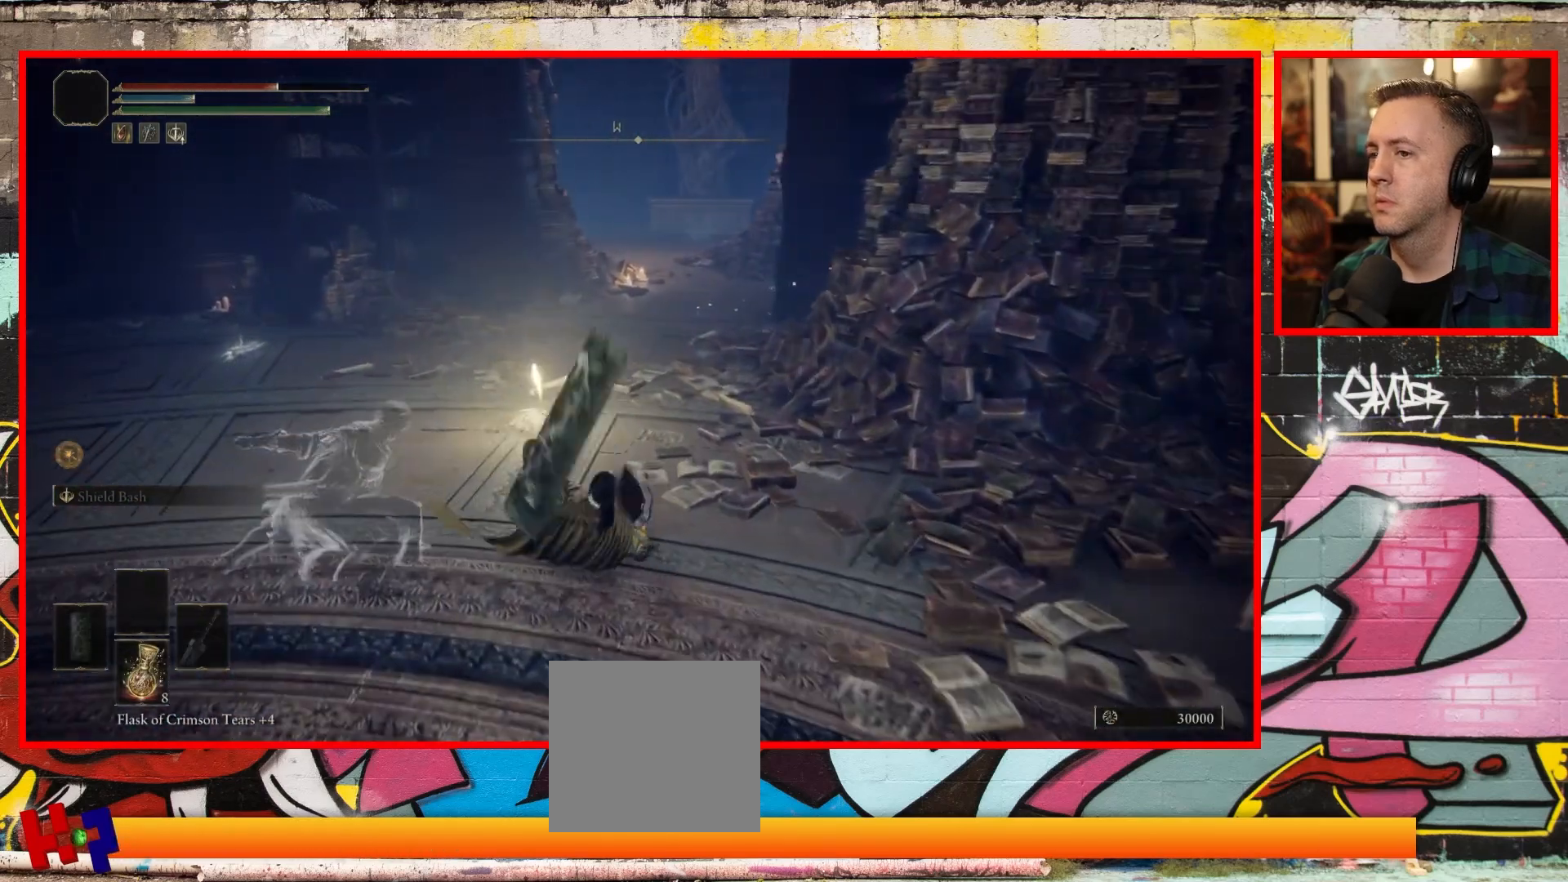
{"buttons": [], "left_stick": "up", "right_stick": "center", "events": []}
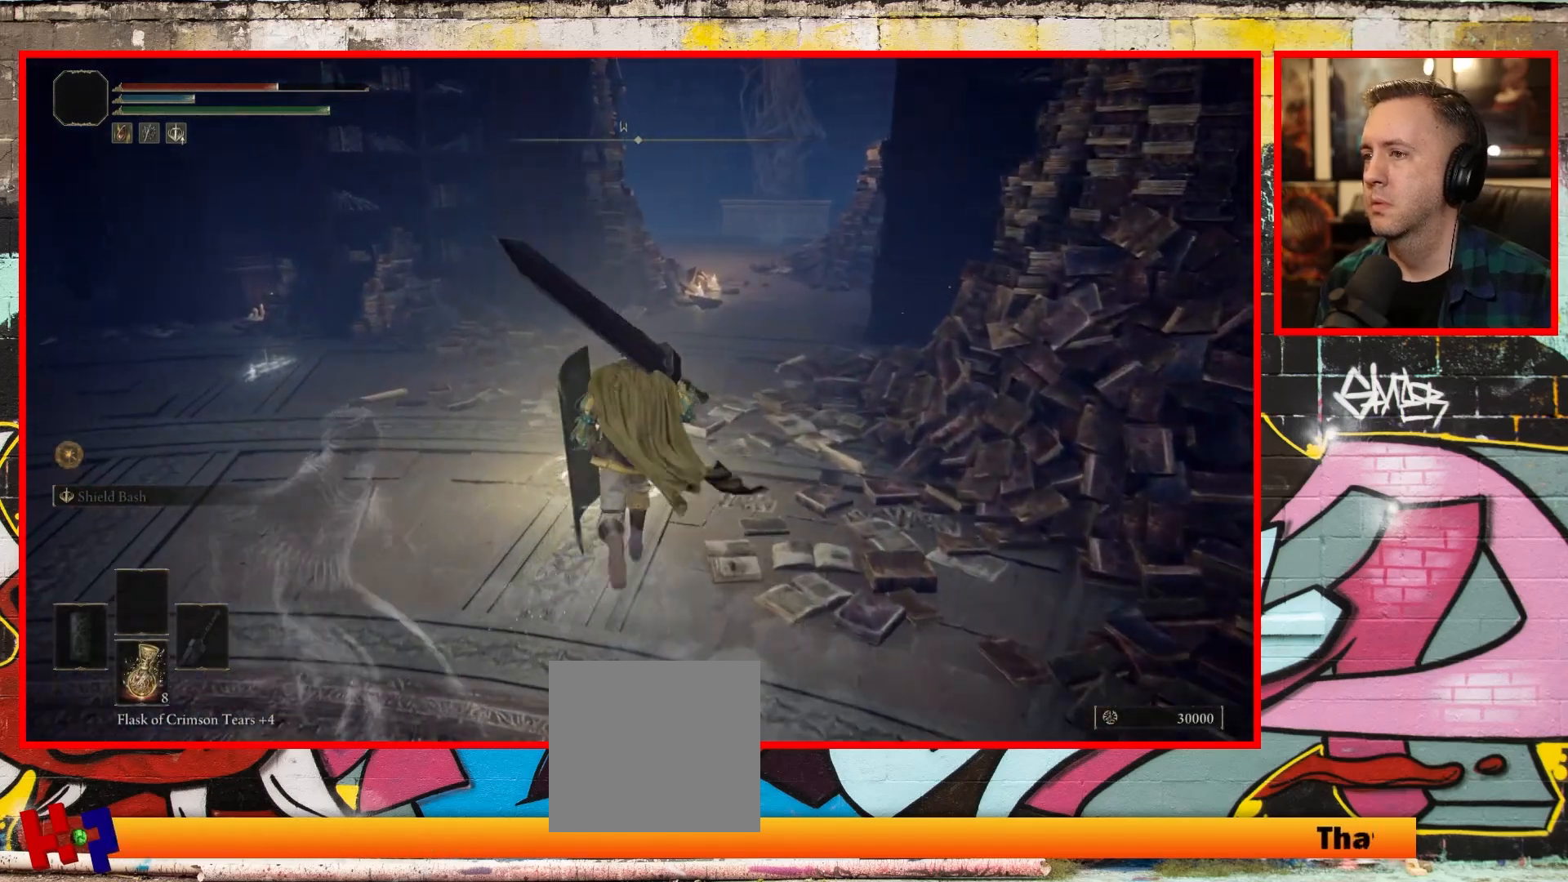
{"buttons": [], "left_stick": "center", "right_stick": "center", "events": [[167, "Y", "down"], [183, "left_stick", "up-left"], [317, "Y", "up"], [367, "left_stick", "center"]]}
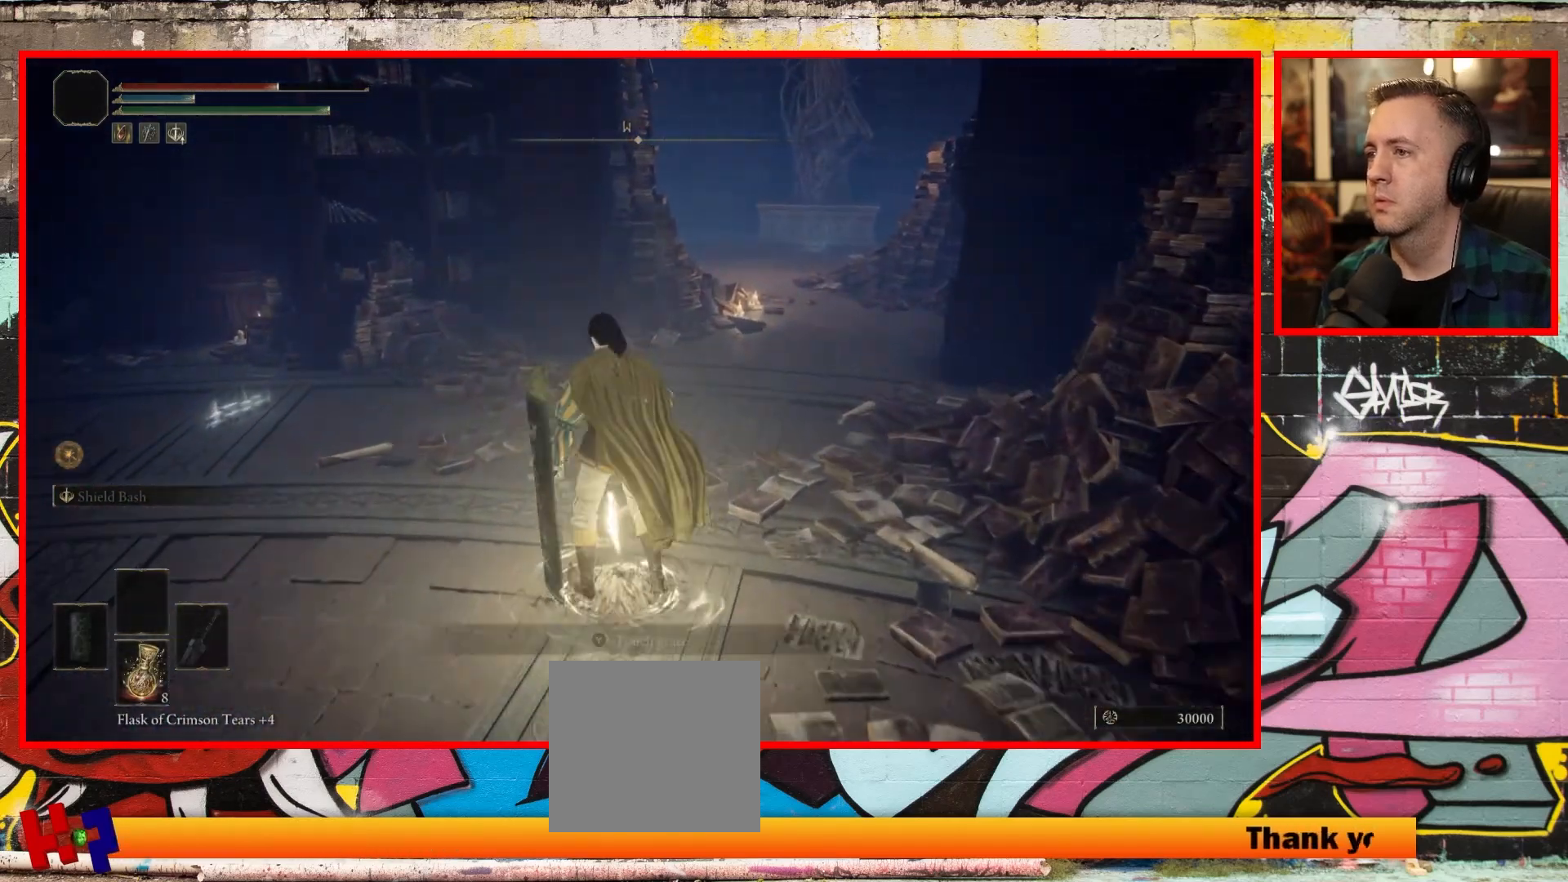
{"buttons": [], "left_stick": "center", "right_stick": "center", "events": []}
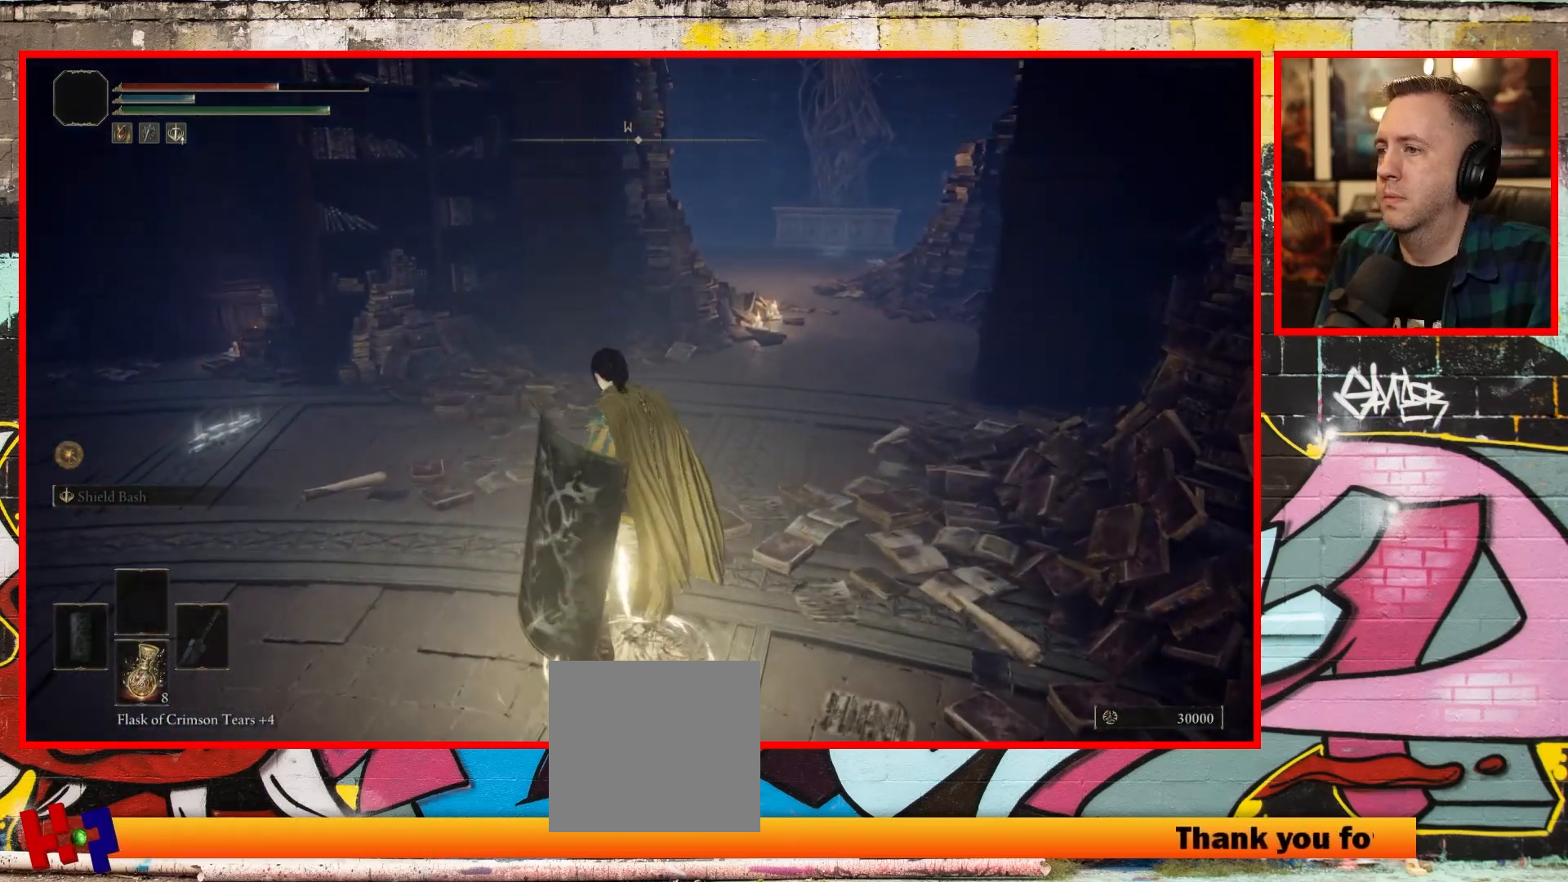
{"buttons": [], "left_stick": "center", "right_stick": "center", "events": []}
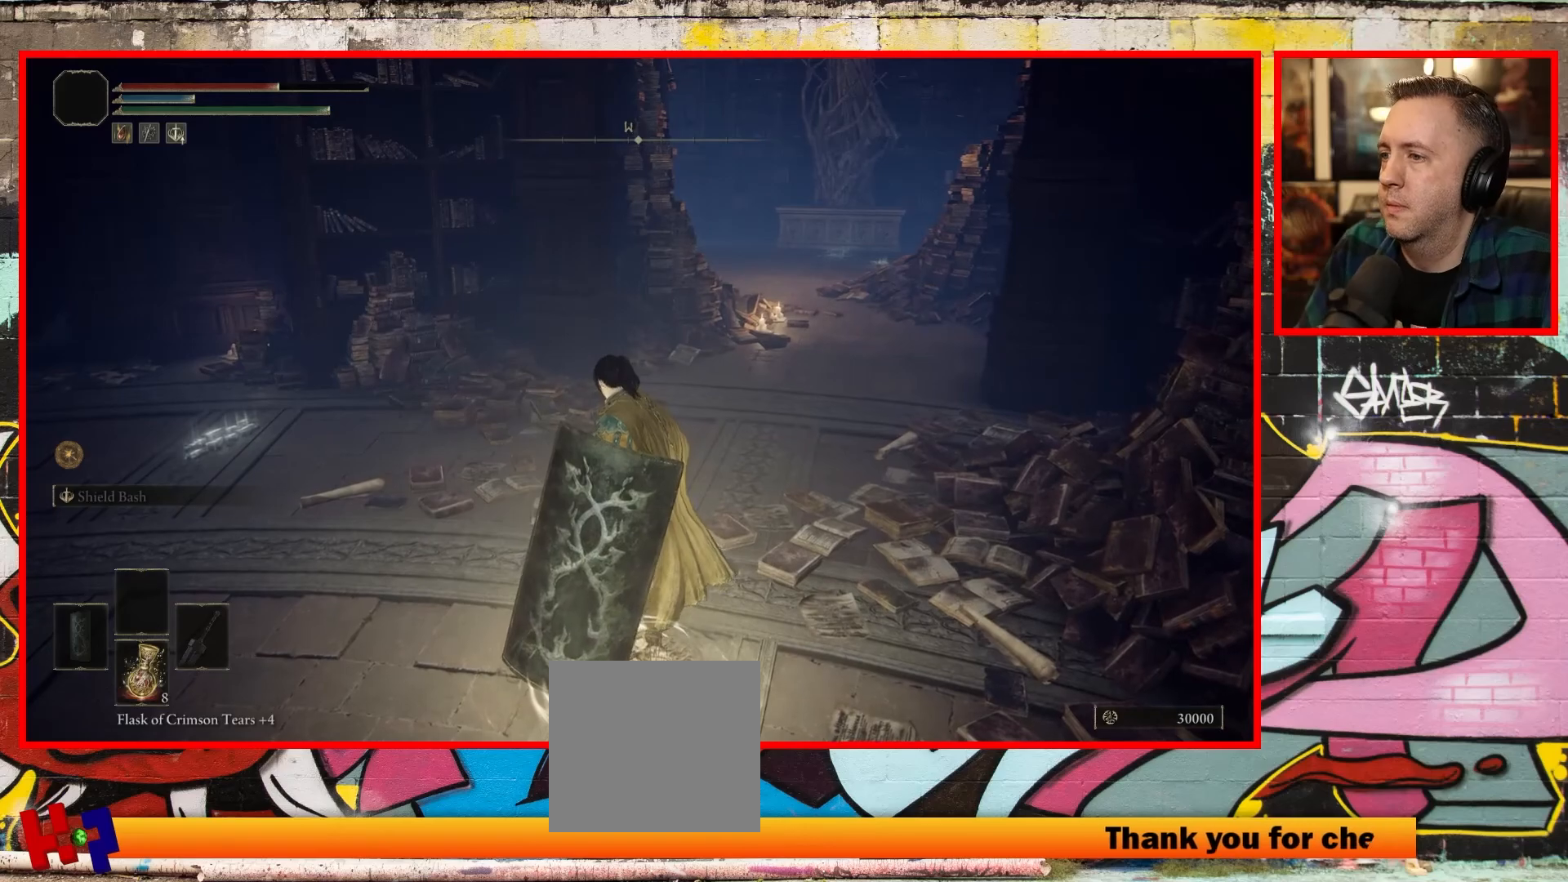
{"buttons": [], "left_stick": "center", "right_stick": "center", "events": []}
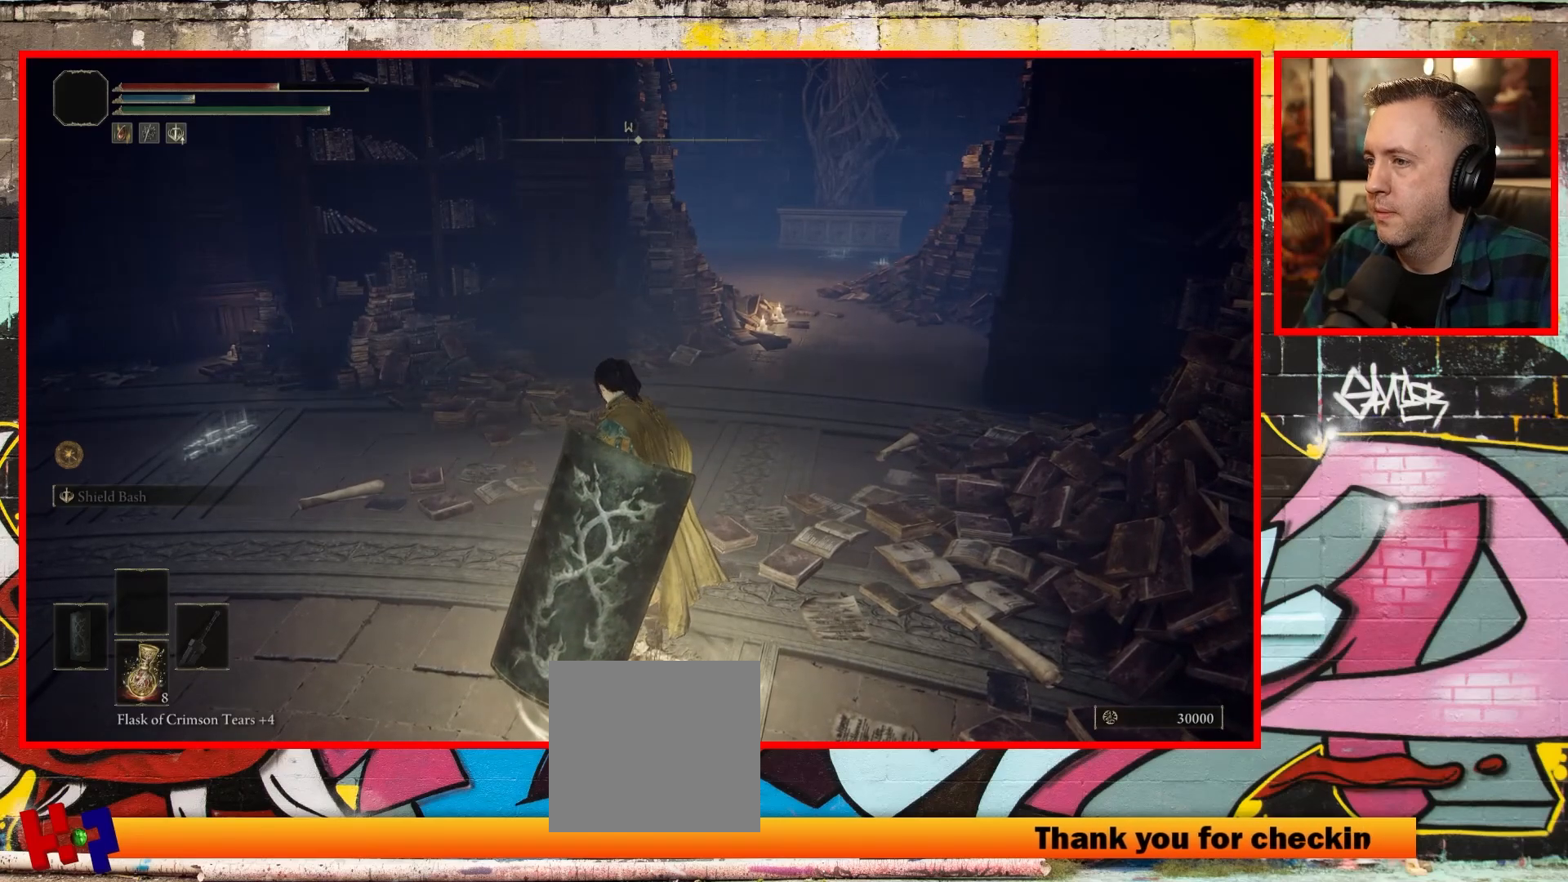
{"buttons": [], "left_stick": "center", "right_stick": "center", "events": []}